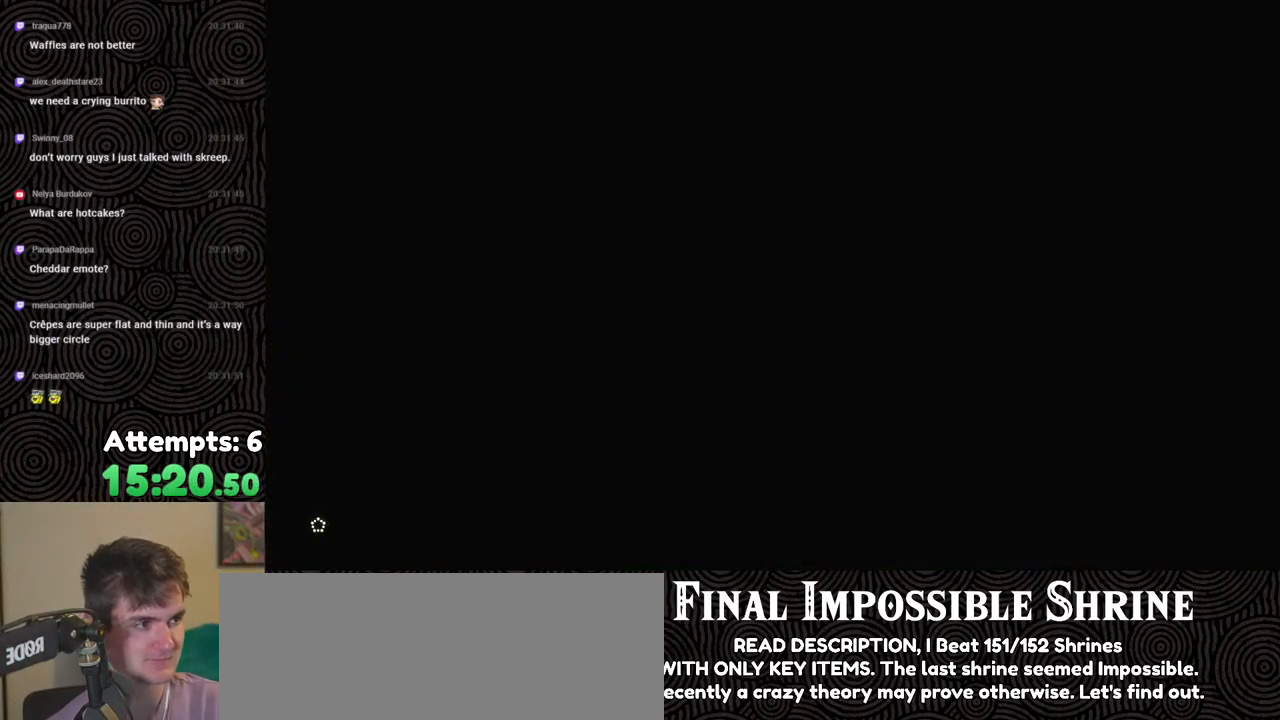
Gameplay with a controller (Nintendo layout); each line is a JSON object with the inputs held at the frame after it. "events" lists button and stick changes between this image and that frame as [ms after this image, input, new state], when the widget could be followed in between. Not read: L3 R3.
{"buttons": ["START"], "left_stick": "center", "right_stick": "center", "events": [[50, "START", "up"], [150, "X", "down"], [350, "X", "up"], [483, "START", "down"]]}
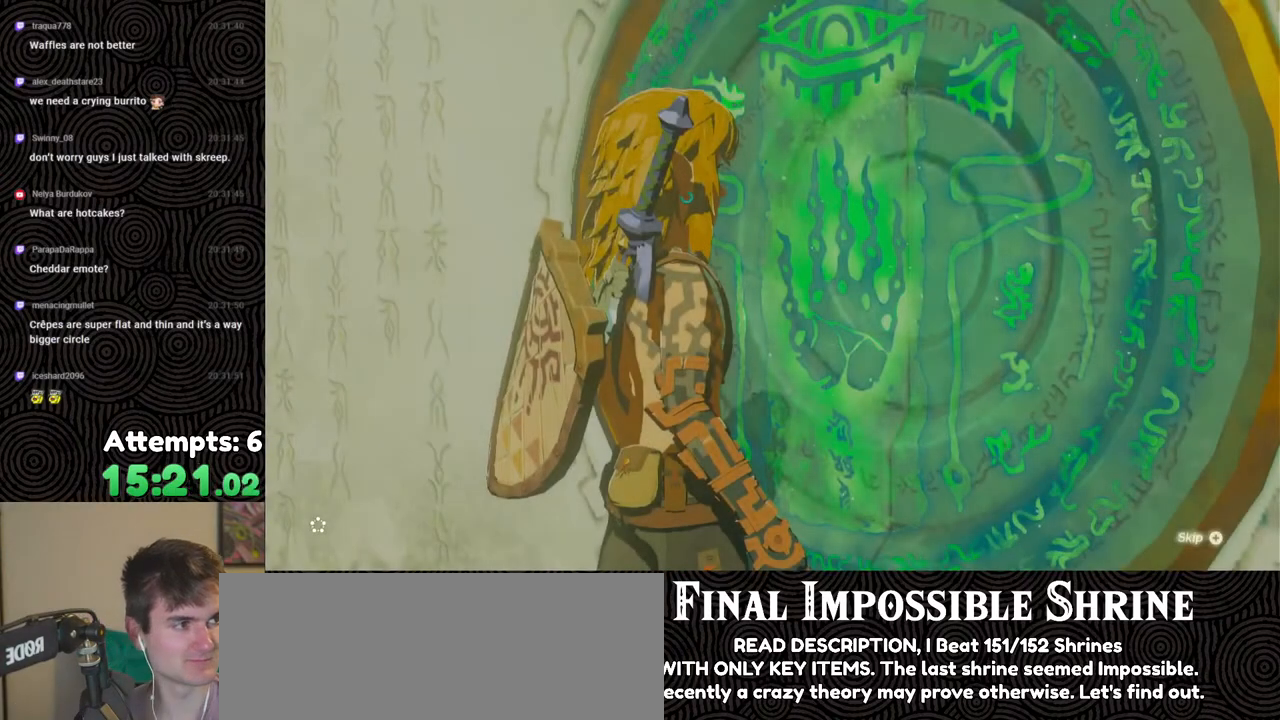
{"buttons": [], "left_stick": "center", "right_stick": "center", "events": [[133, "START", "up"], [267, "X", "down"], [433, "X", "up"]]}
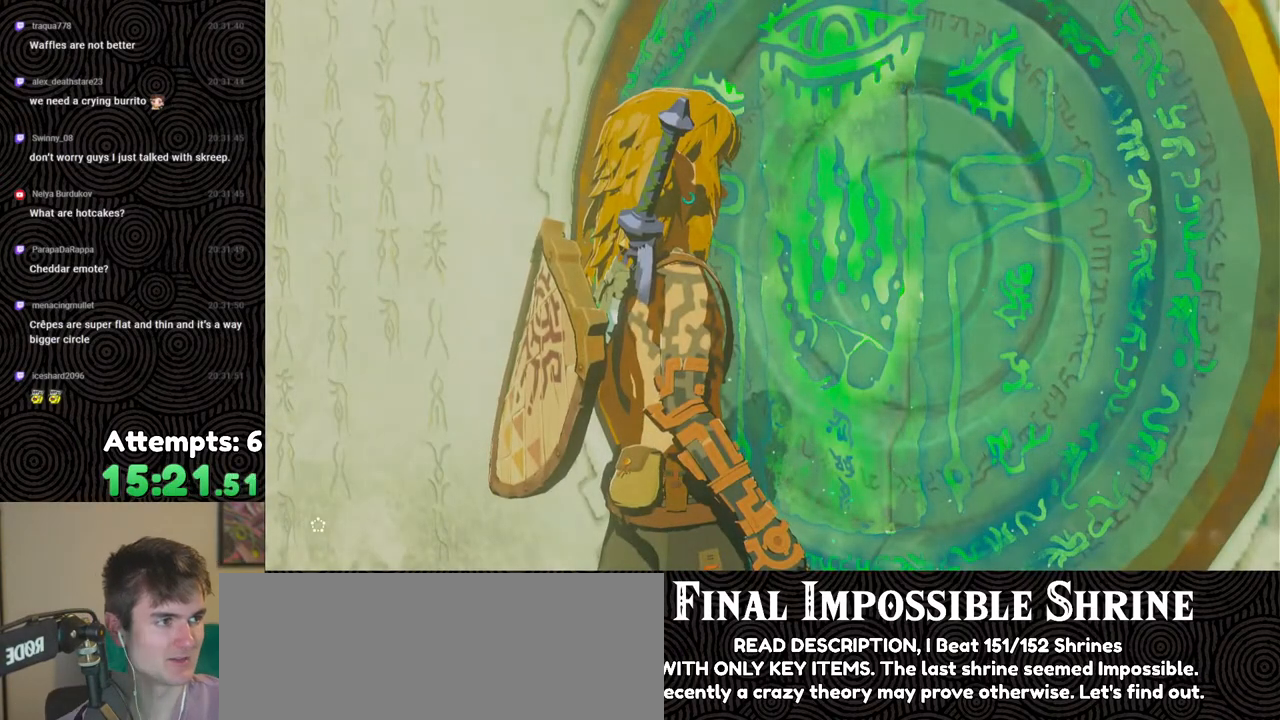
{"buttons": ["X"], "left_stick": "center", "right_stick": "center", "events": [[117, "START", "down"], [233, "START", "up"], [500, "X", "down"]]}
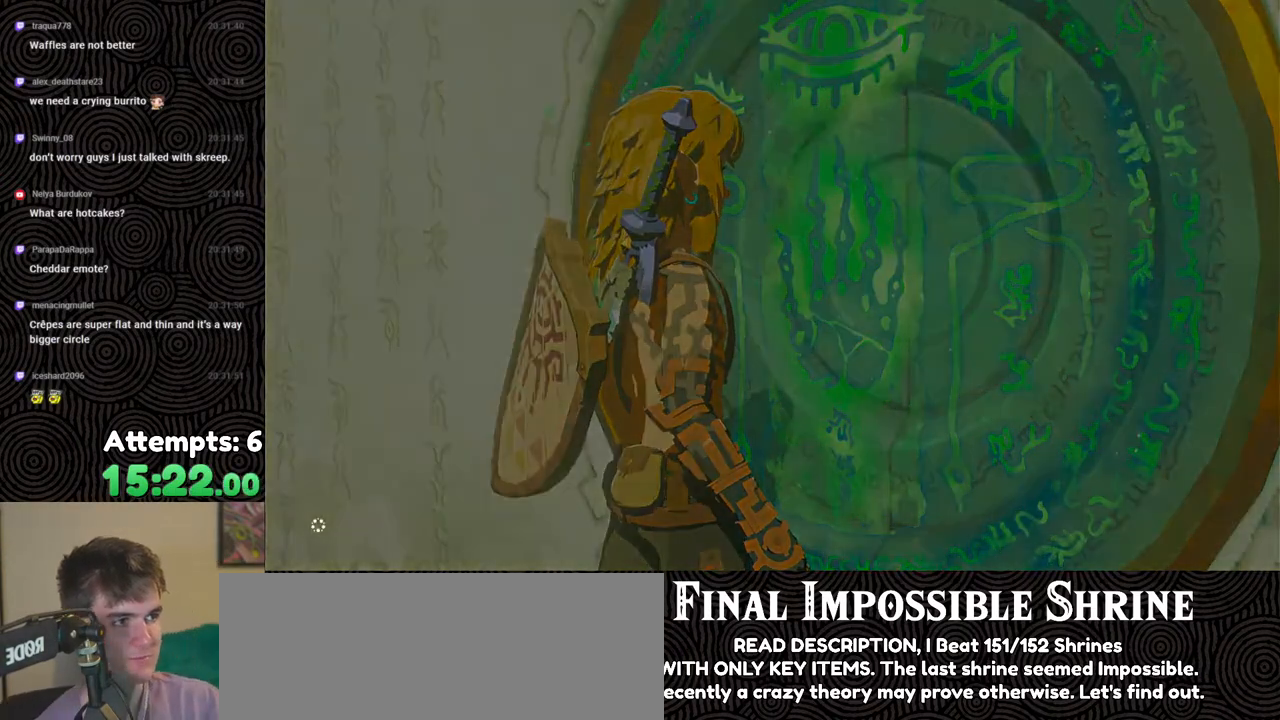
{"buttons": ["START"], "left_stick": "center", "right_stick": "center", "events": [[200, "X", "up"], [367, "START", "down"]]}
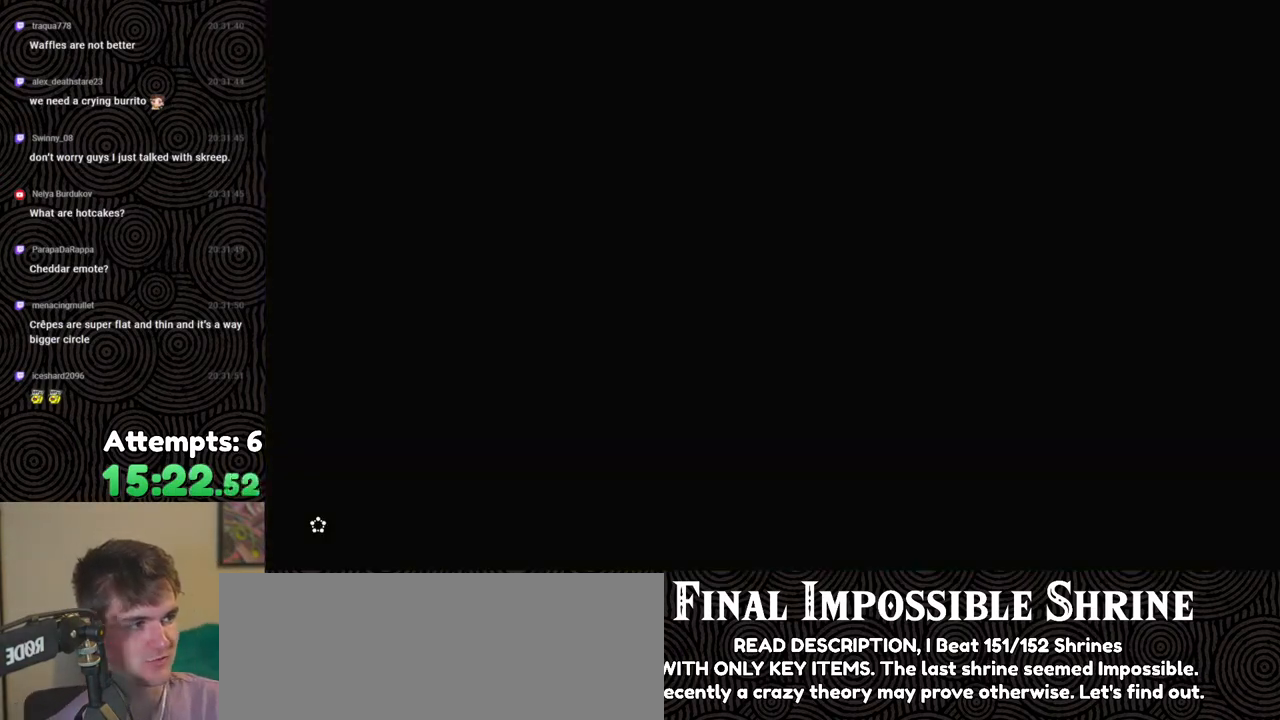
{"buttons": ["X"], "left_stick": "center", "right_stick": "center", "events": [[17, "START", "up"], [450, "X", "down"]]}
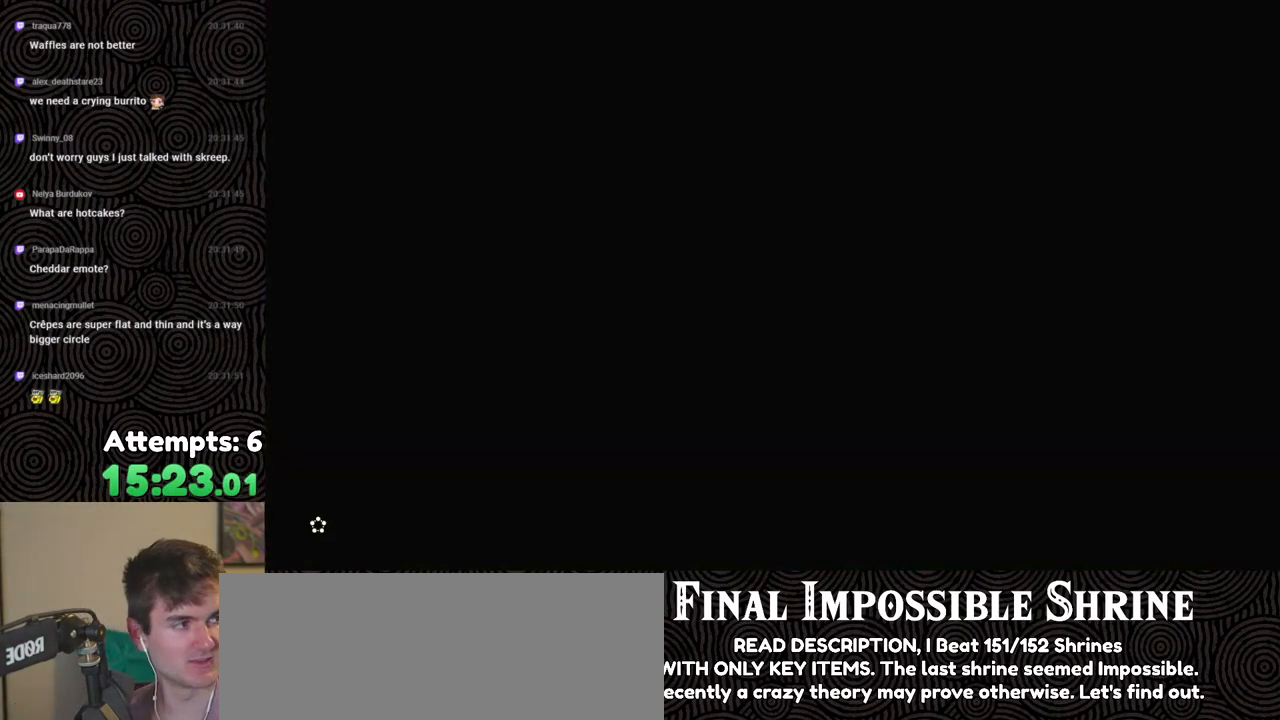
{"buttons": [], "left_stick": "center", "right_stick": "center", "events": [[133, "X", "up"], [333, "START", "down"], [450, "START", "up"]]}
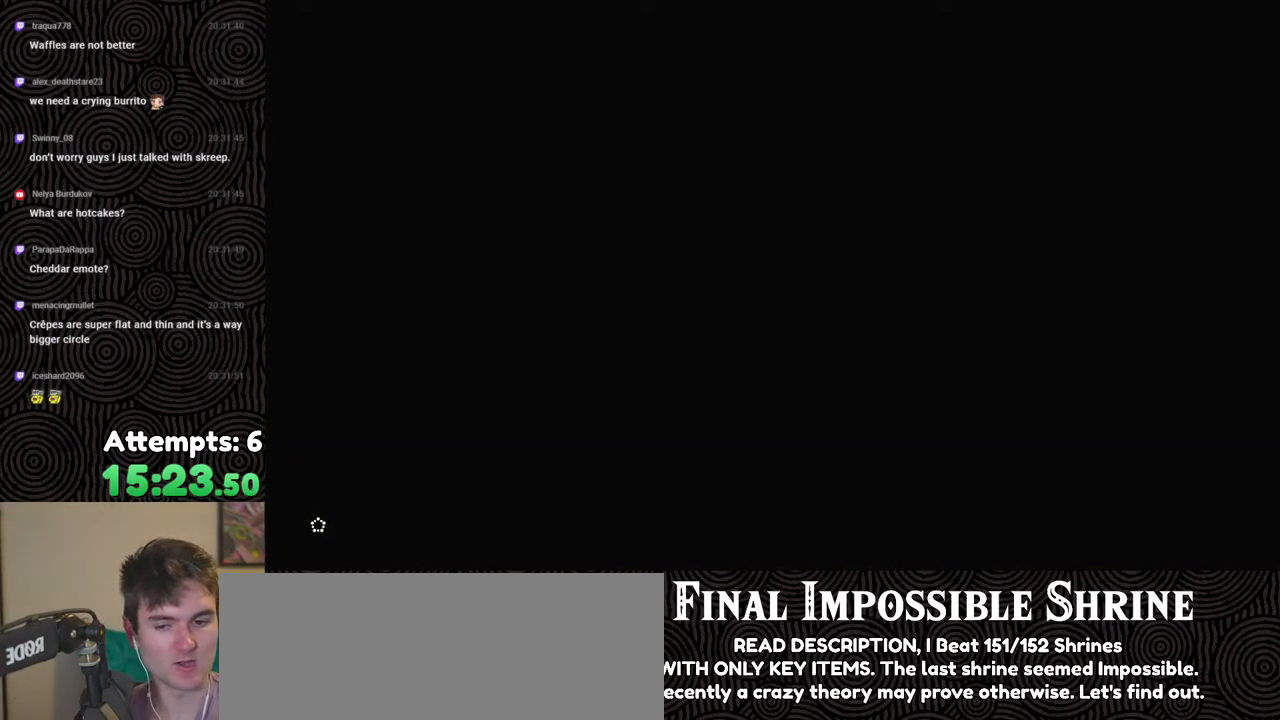
{"buttons": [], "left_stick": "center", "right_stick": "center", "events": []}
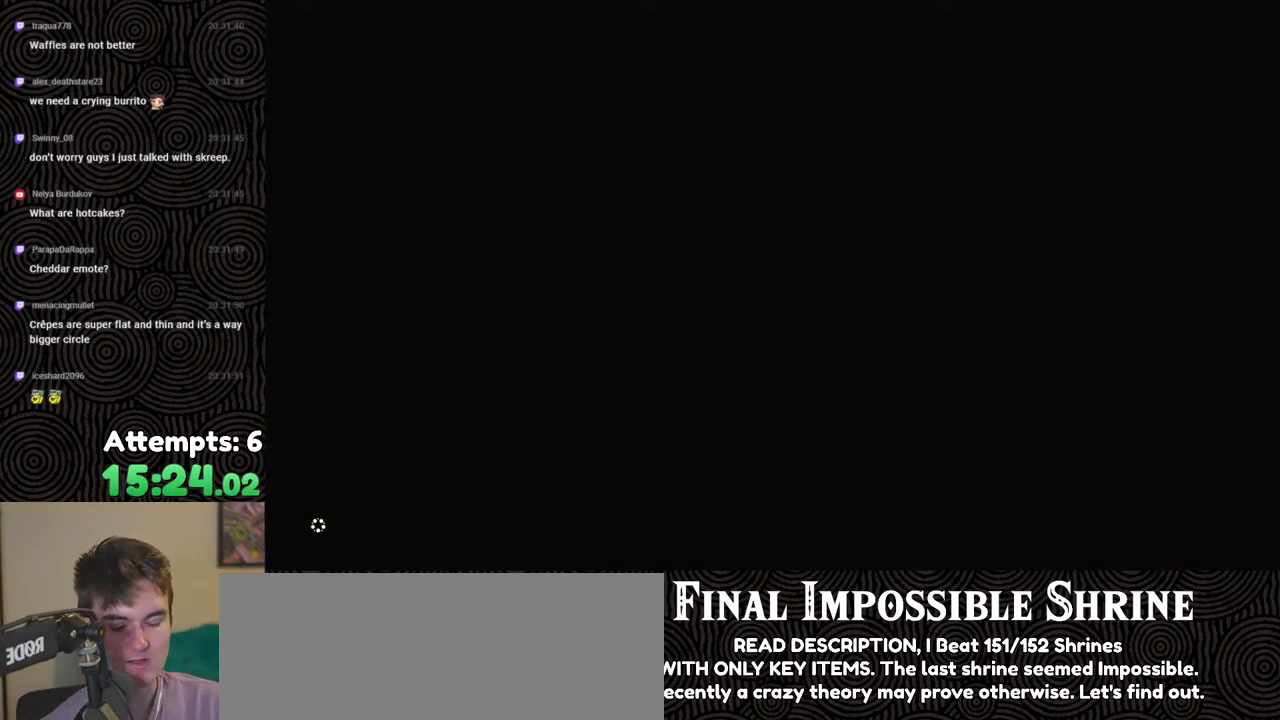
{"buttons": [], "left_stick": "center", "right_stick": "center", "events": []}
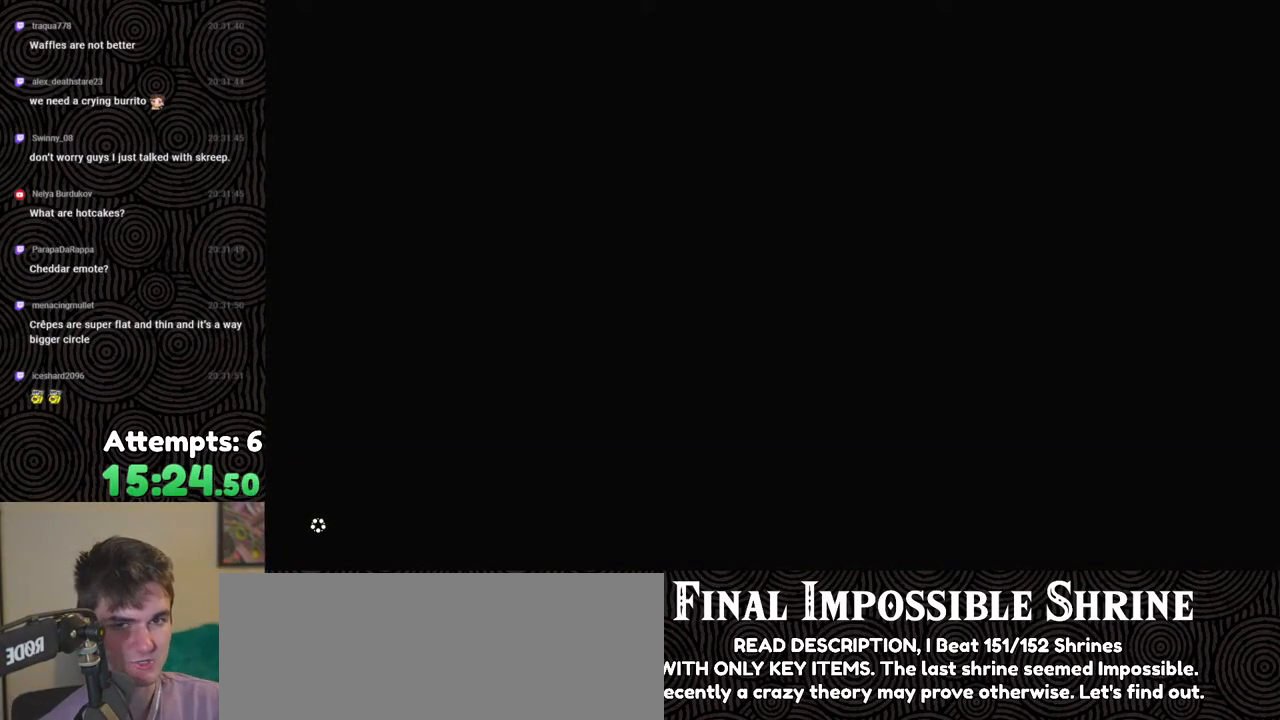
{"buttons": [], "left_stick": "center", "right_stick": "center", "events": []}
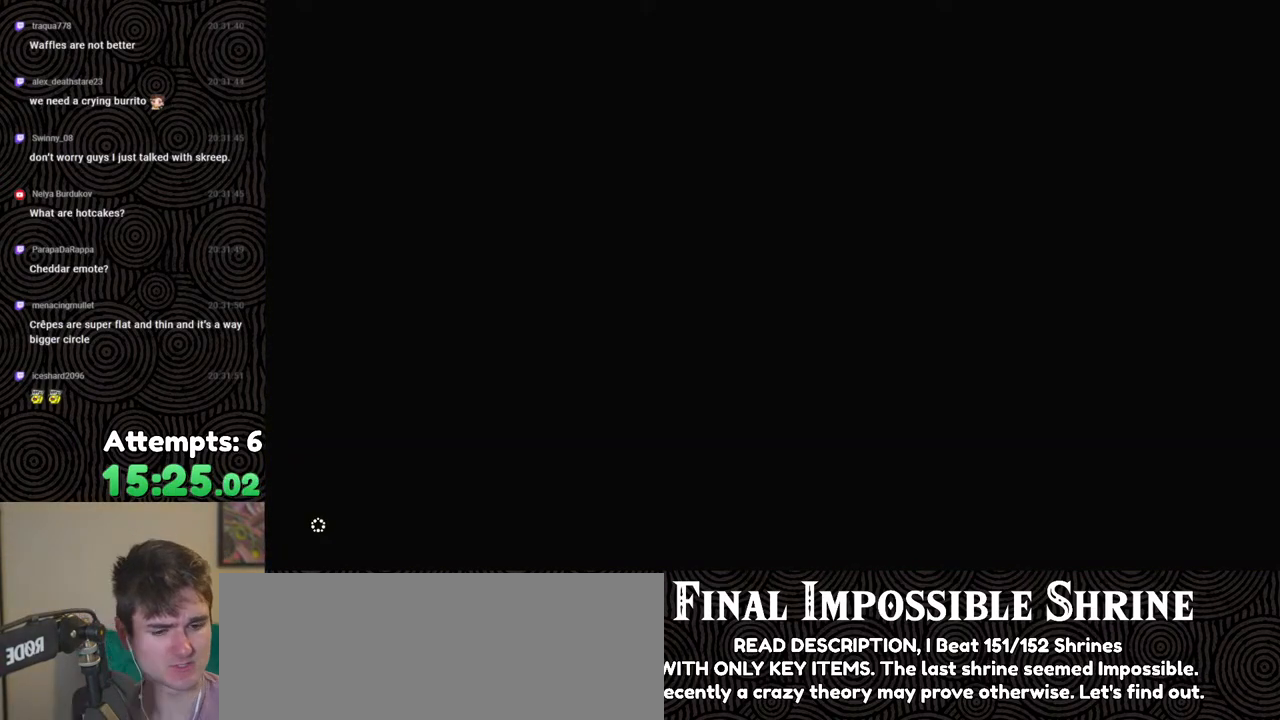
{"buttons": [], "left_stick": "center", "right_stick": "center", "events": []}
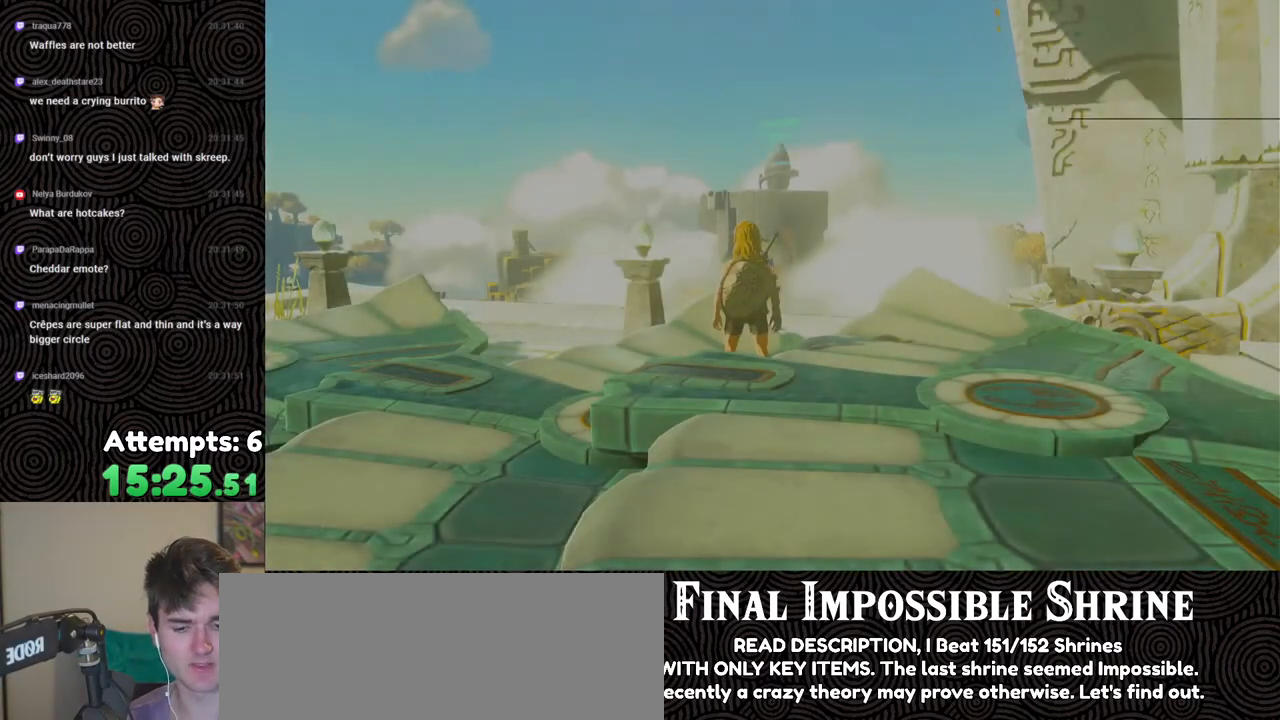
{"buttons": [], "left_stick": "center", "right_stick": "center", "events": []}
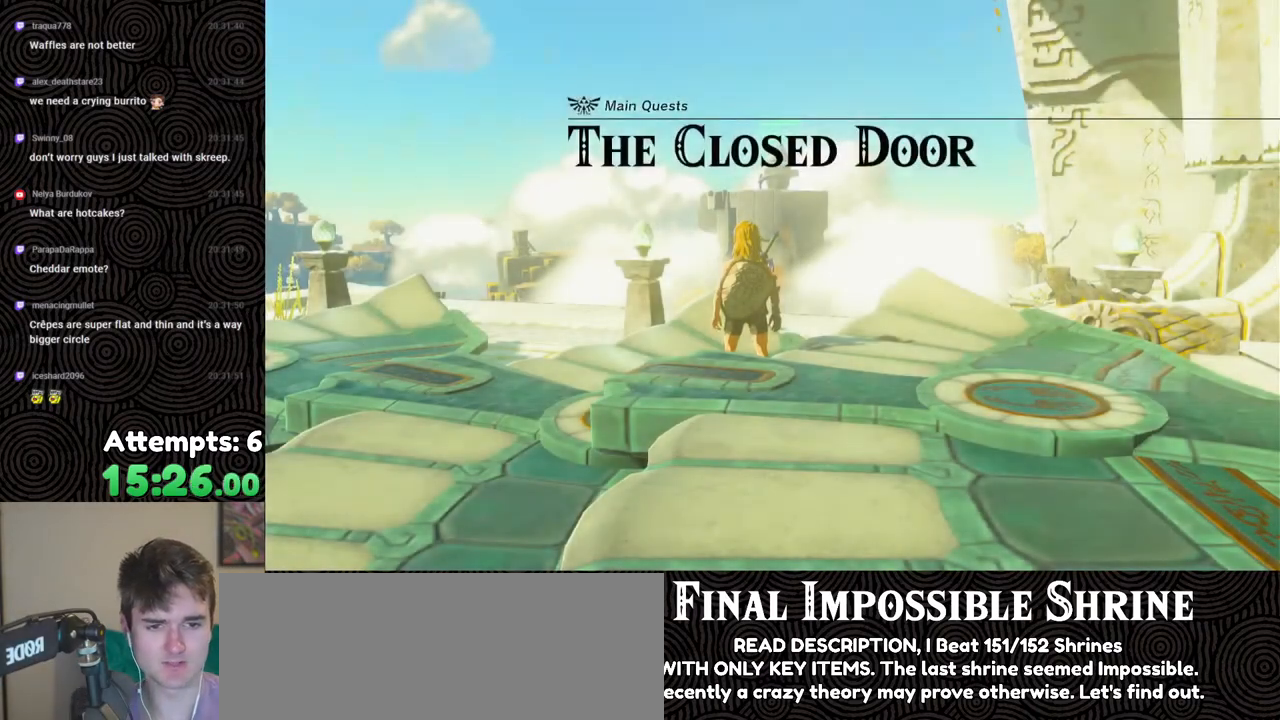
{"buttons": [], "left_stick": "center", "right_stick": "center", "events": []}
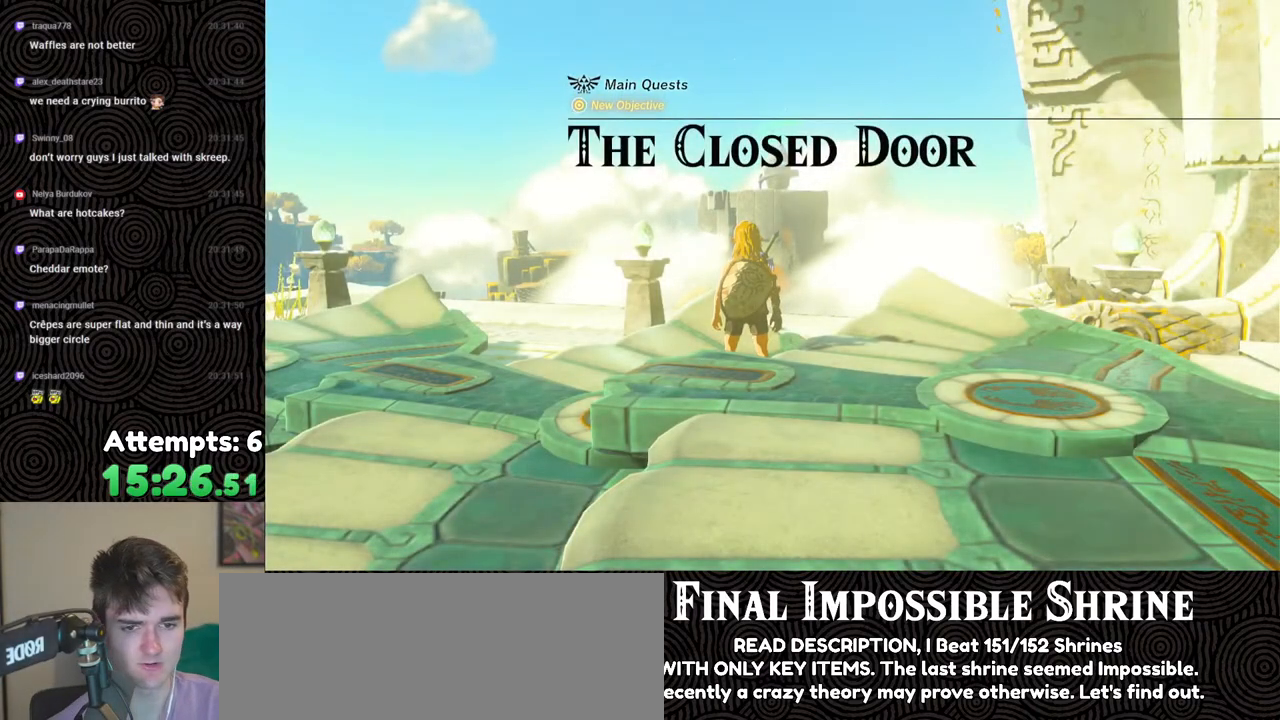
{"buttons": [], "left_stick": "center", "right_stick": "center", "events": []}
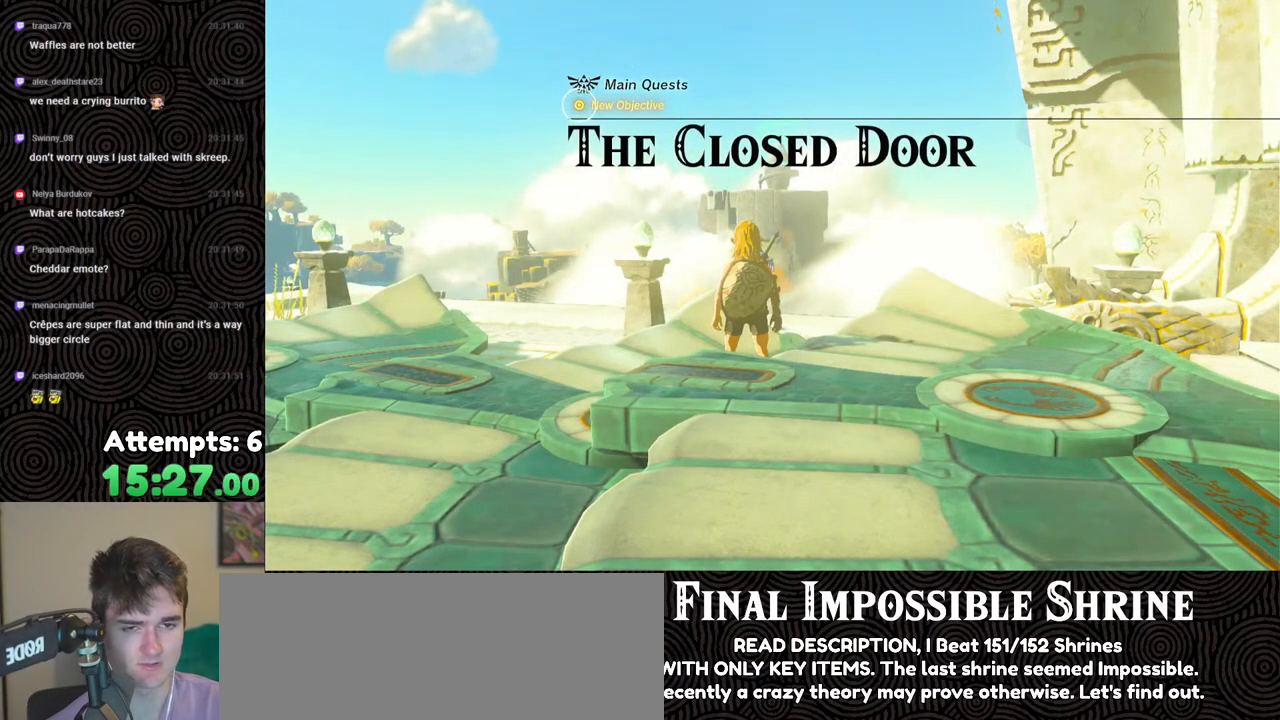
{"buttons": ["B"], "left_stick": "center", "right_stick": "center", "events": [[17, "B", "down"], [100, "B", "up"], [183, "B", "down"], [250, "B", "up"], [350, "B", "down"], [400, "B", "up"], [500, "B", "down"]]}
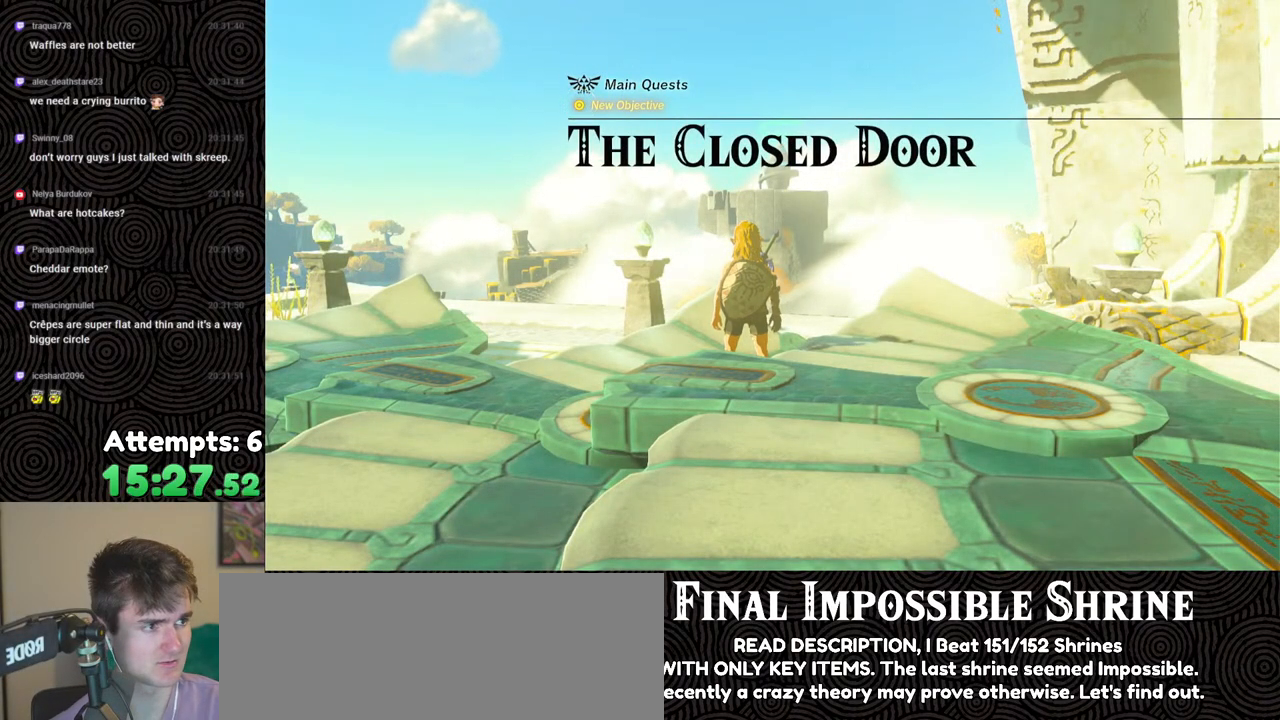
{"buttons": [], "left_stick": "center", "right_stick": "center", "events": [[50, "B", "up"], [167, "B", "down"], [233, "B", "up"], [367, "B", "down"], [433, "B", "up"]]}
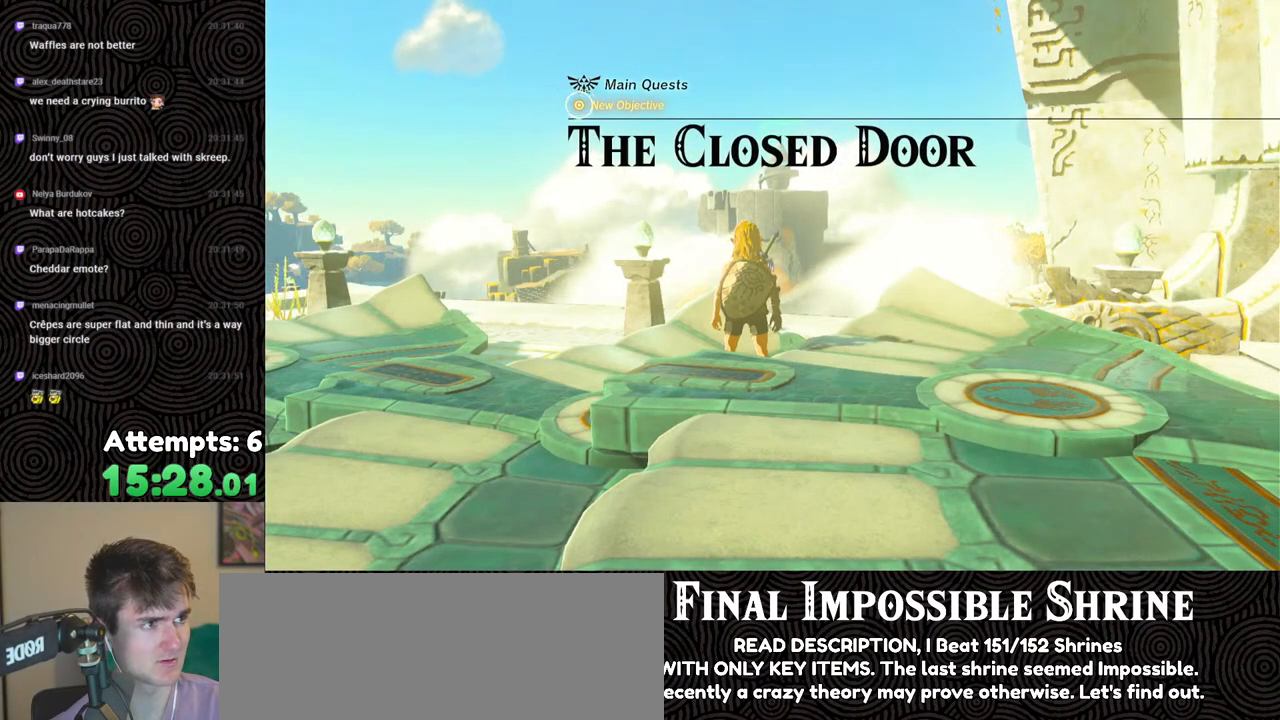
{"buttons": [], "left_stick": "center", "right_stick": "center", "events": [[50, "B", "down"], [117, "B", "up"], [317, "B", "down"], [417, "B", "up"]]}
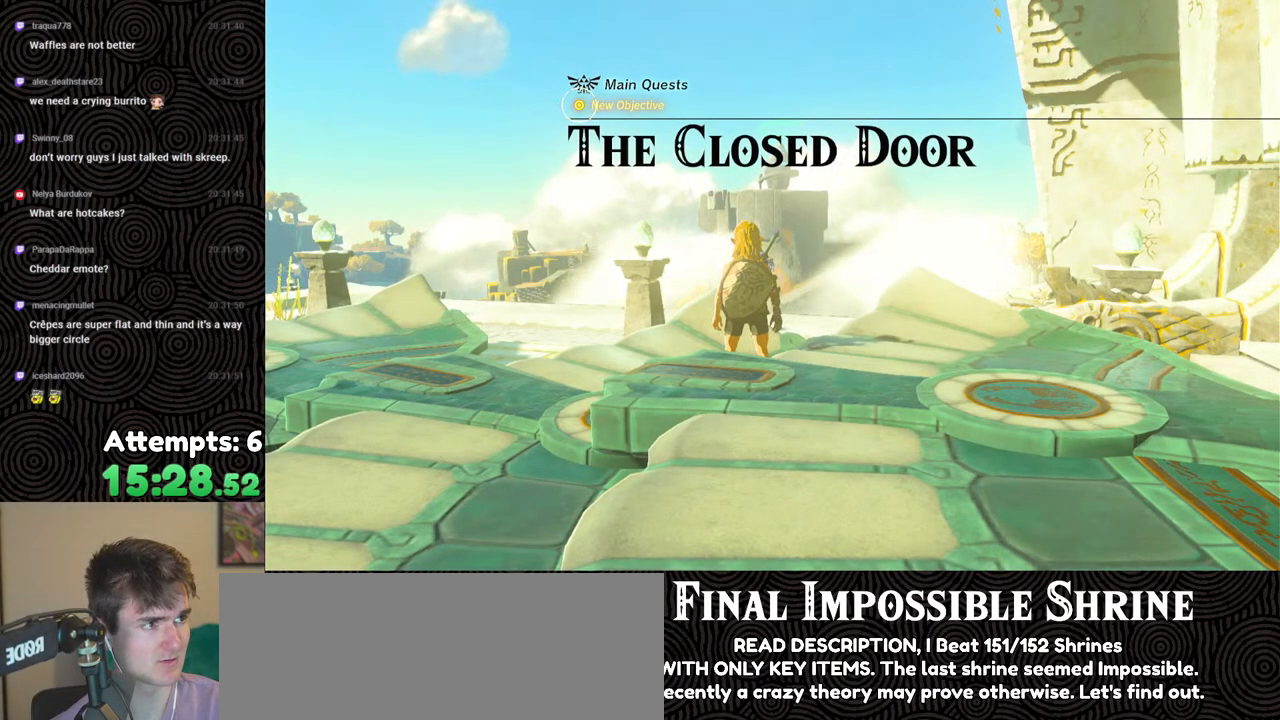
{"buttons": [], "left_stick": "center", "right_stick": "center", "events": [[50, "B", "down"], [117, "B", "up"], [317, "B", "down"], [417, "B", "up"]]}
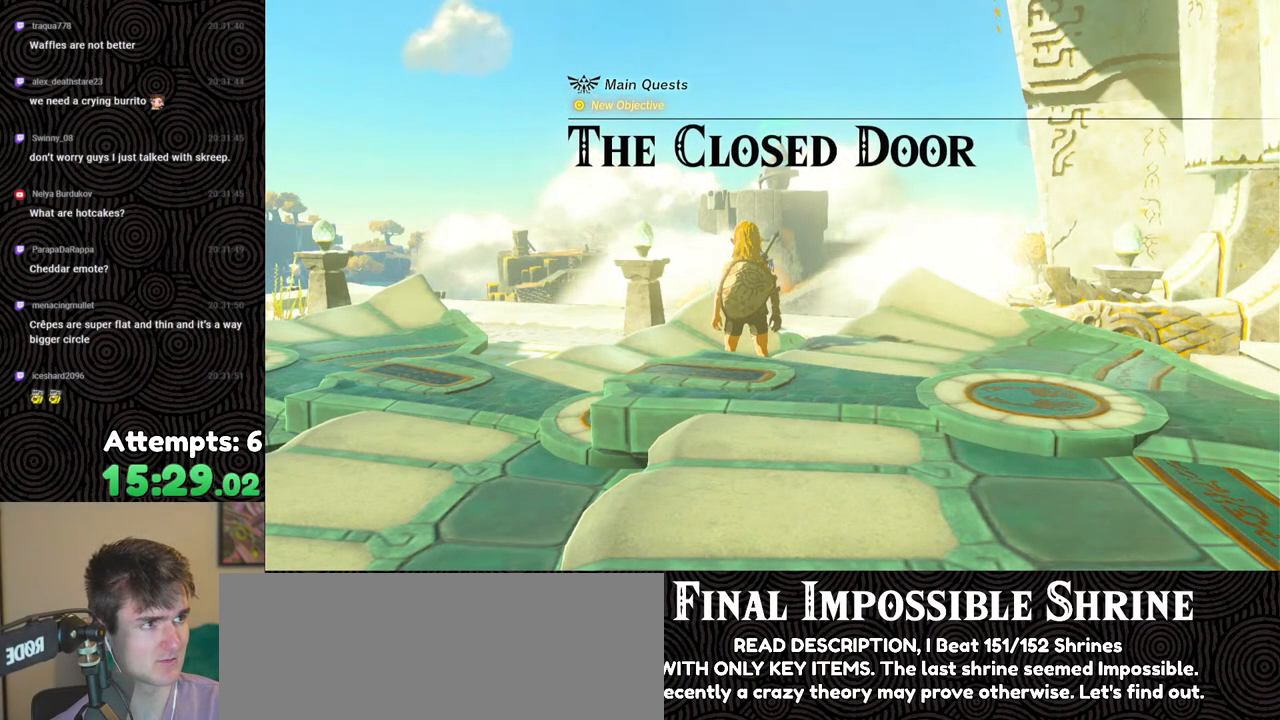
{"buttons": [], "left_stick": "center", "right_stick": "center", "events": [[67, "B", "down"], [133, "B", "up"]]}
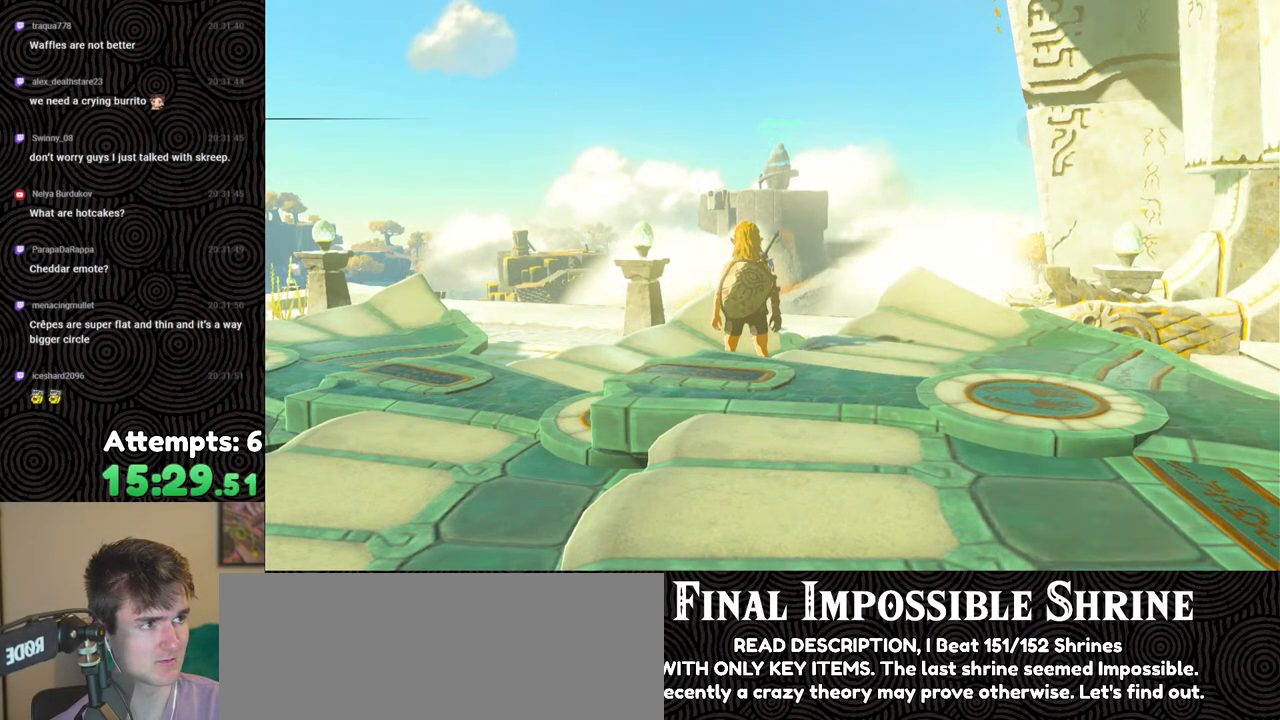
{"buttons": [], "left_stick": "center", "right_stick": "center", "events": []}
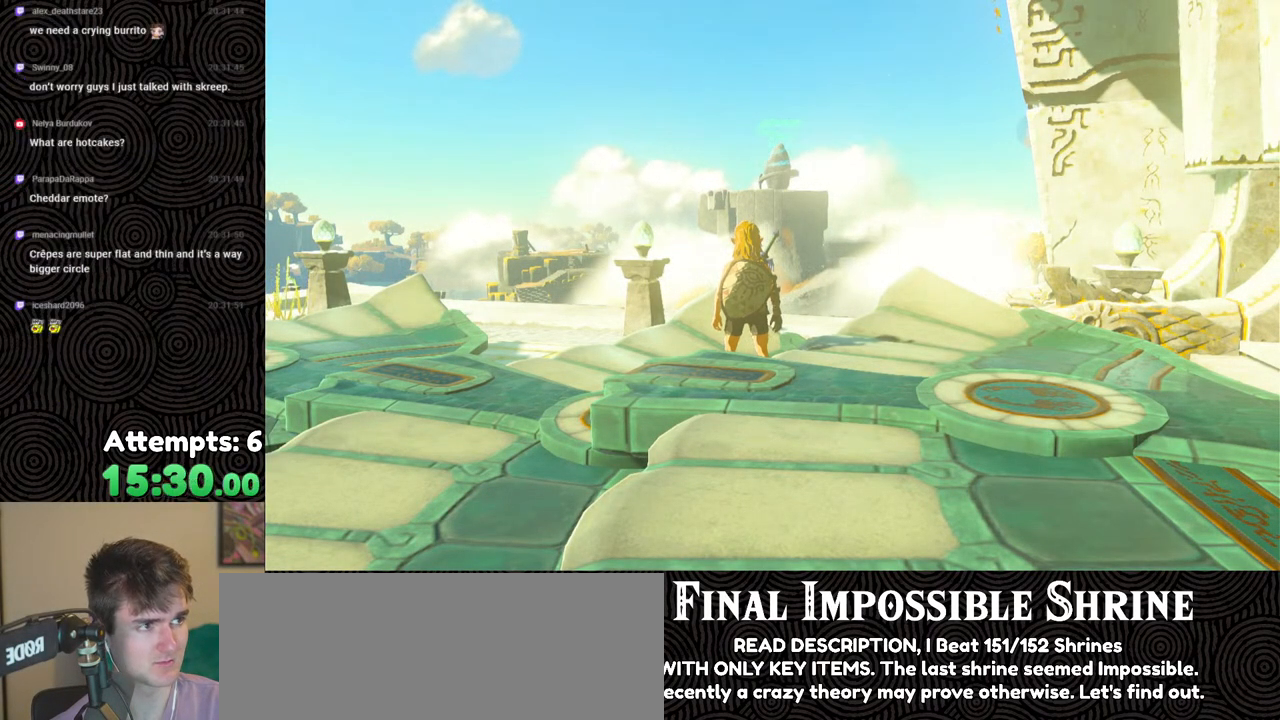
{"buttons": [], "left_stick": "center", "right_stick": "center", "events": []}
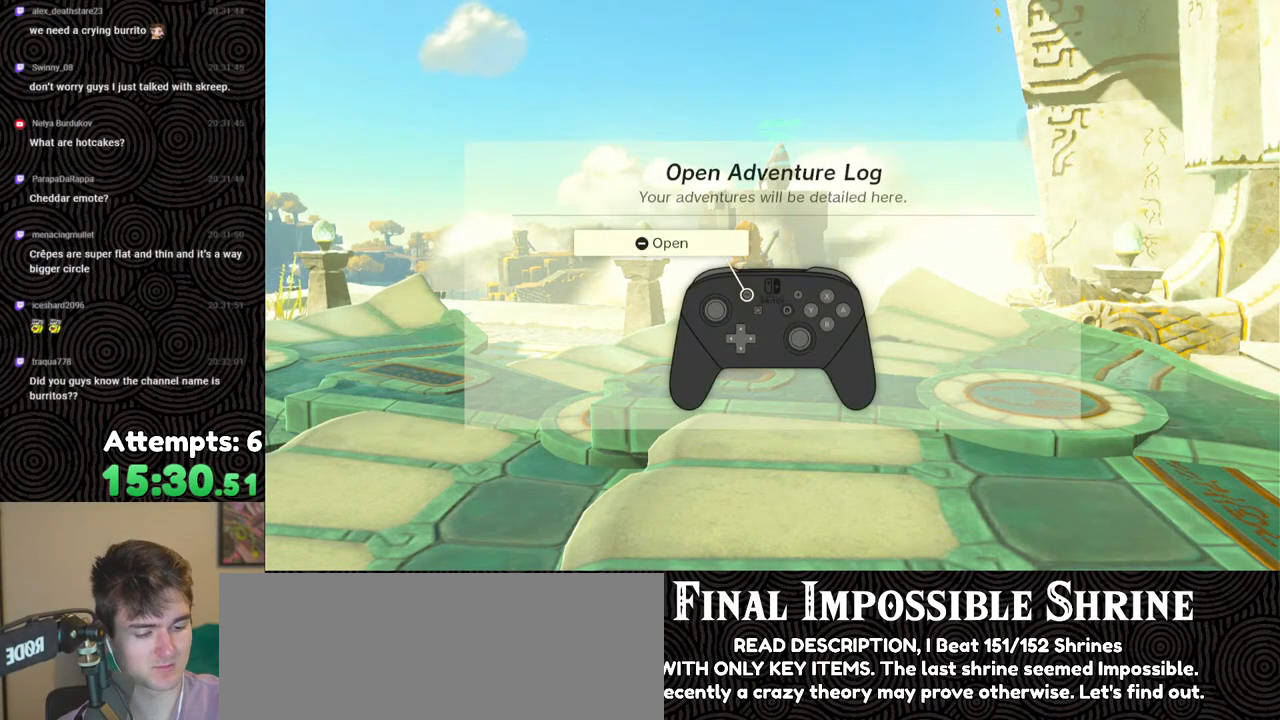
{"buttons": [], "left_stick": "center", "right_stick": "center", "events": []}
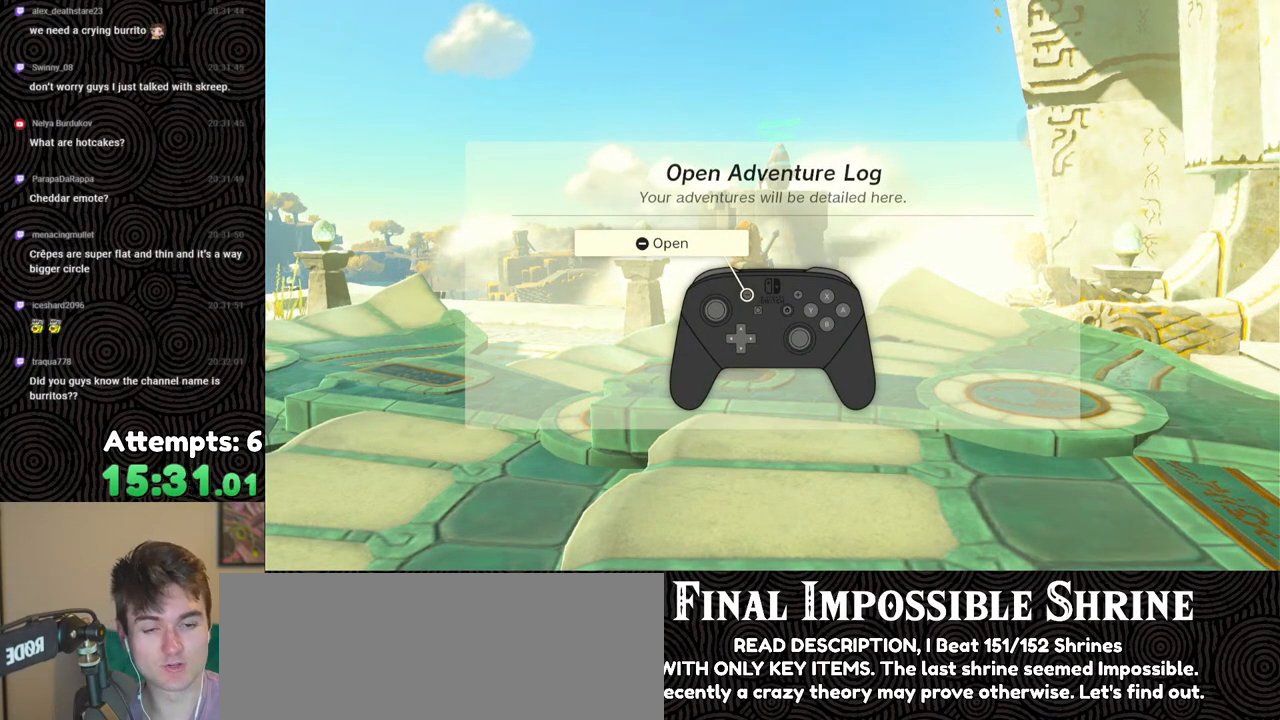
{"buttons": ["B"], "left_stick": "center", "right_stick": "center", "events": [[133, "B", "down"], [267, "B", "up"], [317, "B", "down"], [417, "B", "up"], [500, "B", "down"]]}
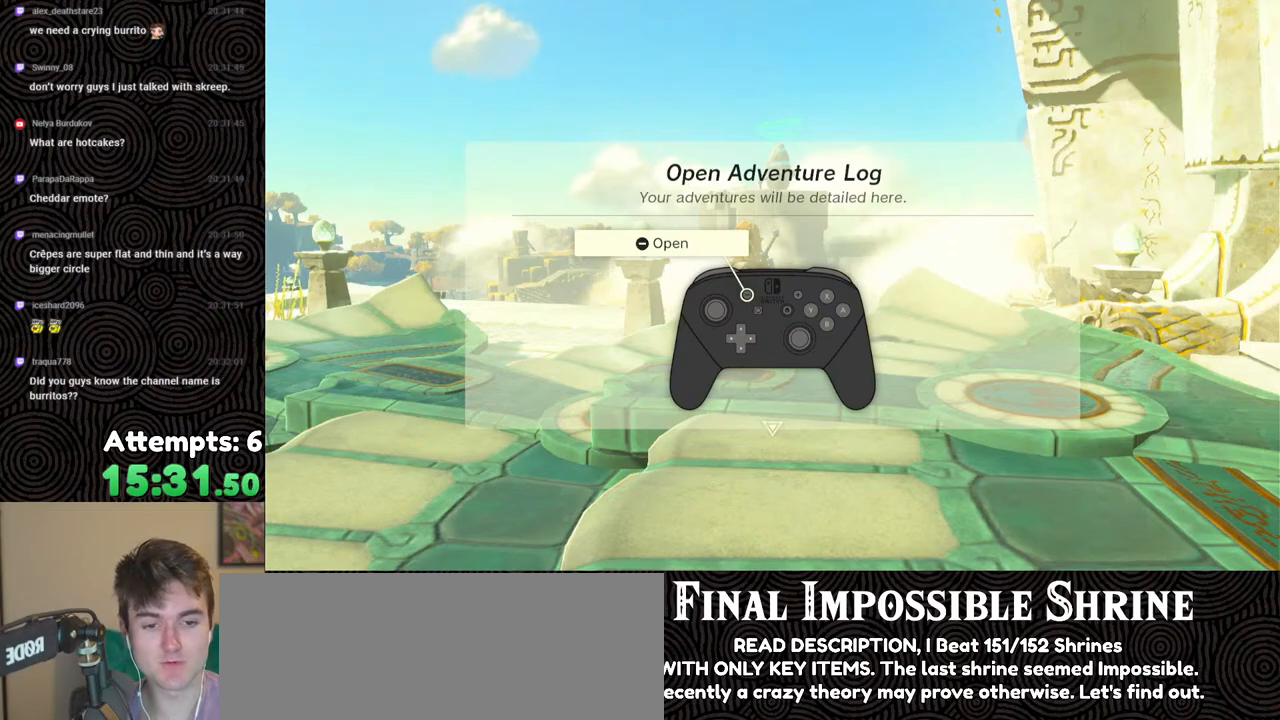
{"buttons": [], "left_stick": "center", "right_stick": "down-left", "events": [[67, "B", "up"], [67, "right_stick", "down-left"], [333, "B", "down"], [367, "right_stick", "center"], [450, "B", "up"], [450, "right_stick", "down-left"]]}
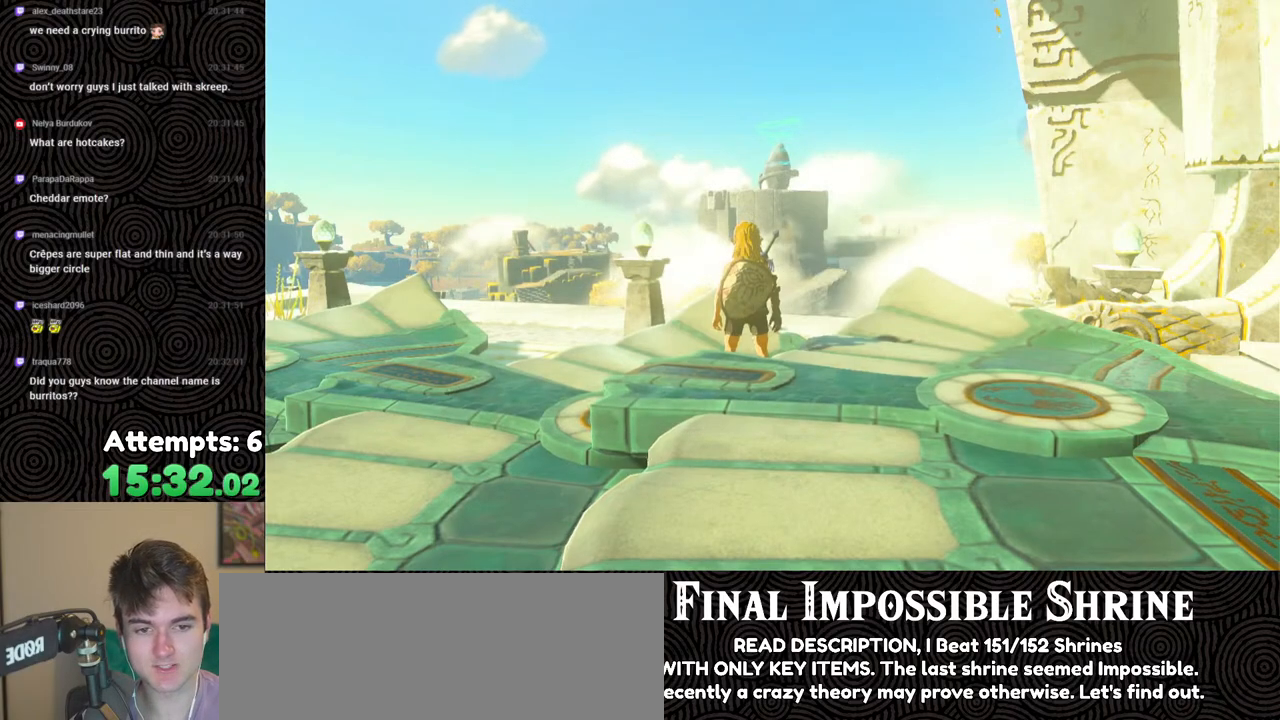
{"buttons": [], "left_stick": "left", "right_stick": "down-left", "events": [[433, "left_stick", "left"]]}
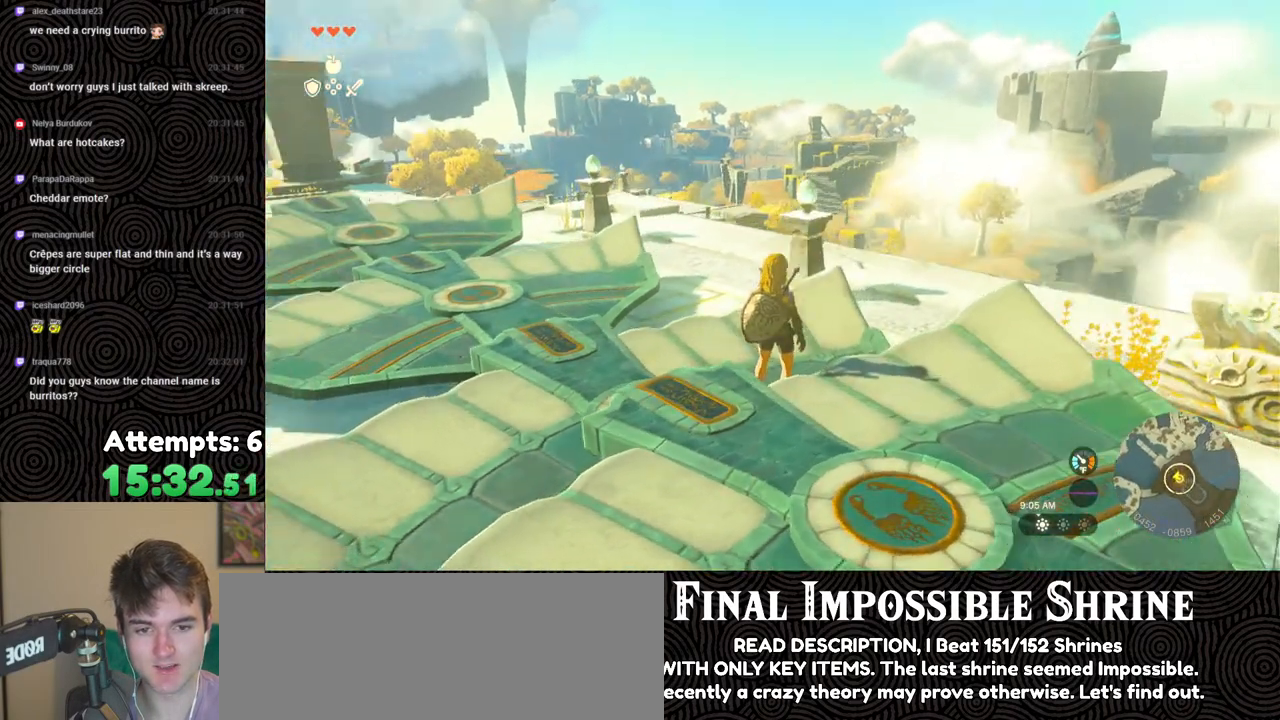
{"buttons": [], "left_stick": "left", "right_stick": "center", "events": [[483, "right_stick", "center"]]}
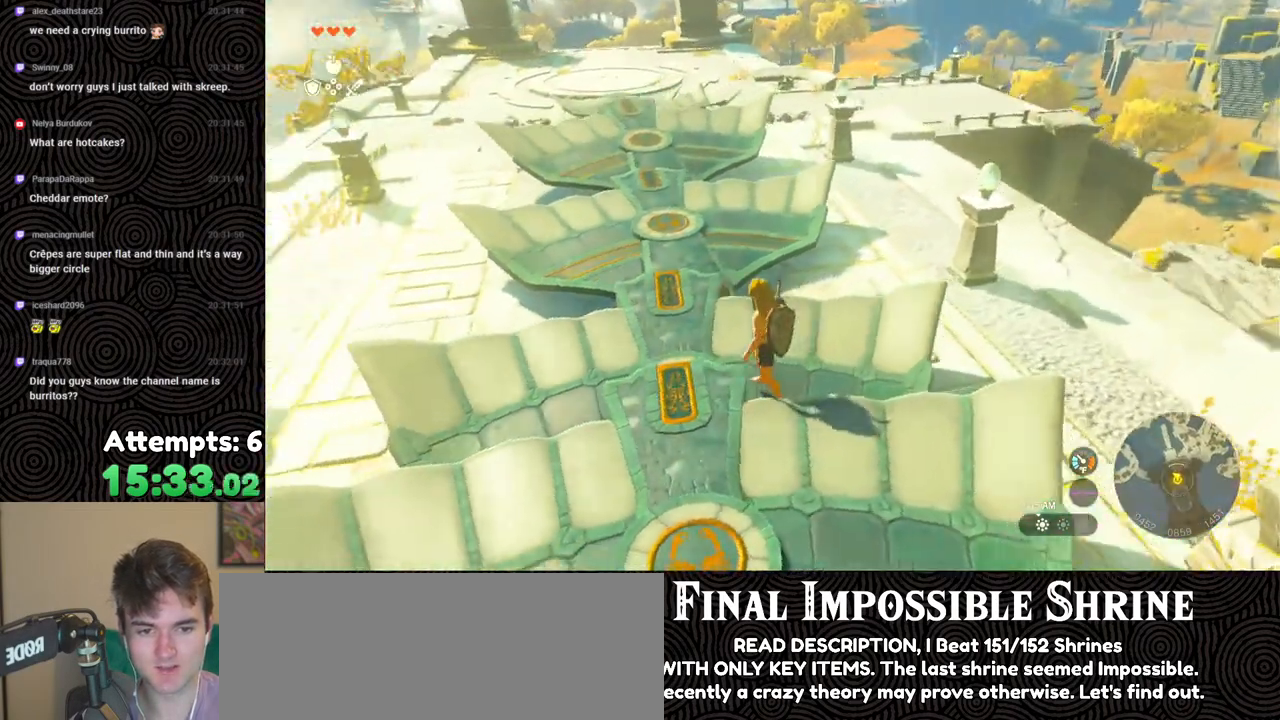
{"buttons": [], "left_stick": "up", "right_stick": "center", "events": [[350, "left_stick", "up-left"], [450, "left_stick", "up"]]}
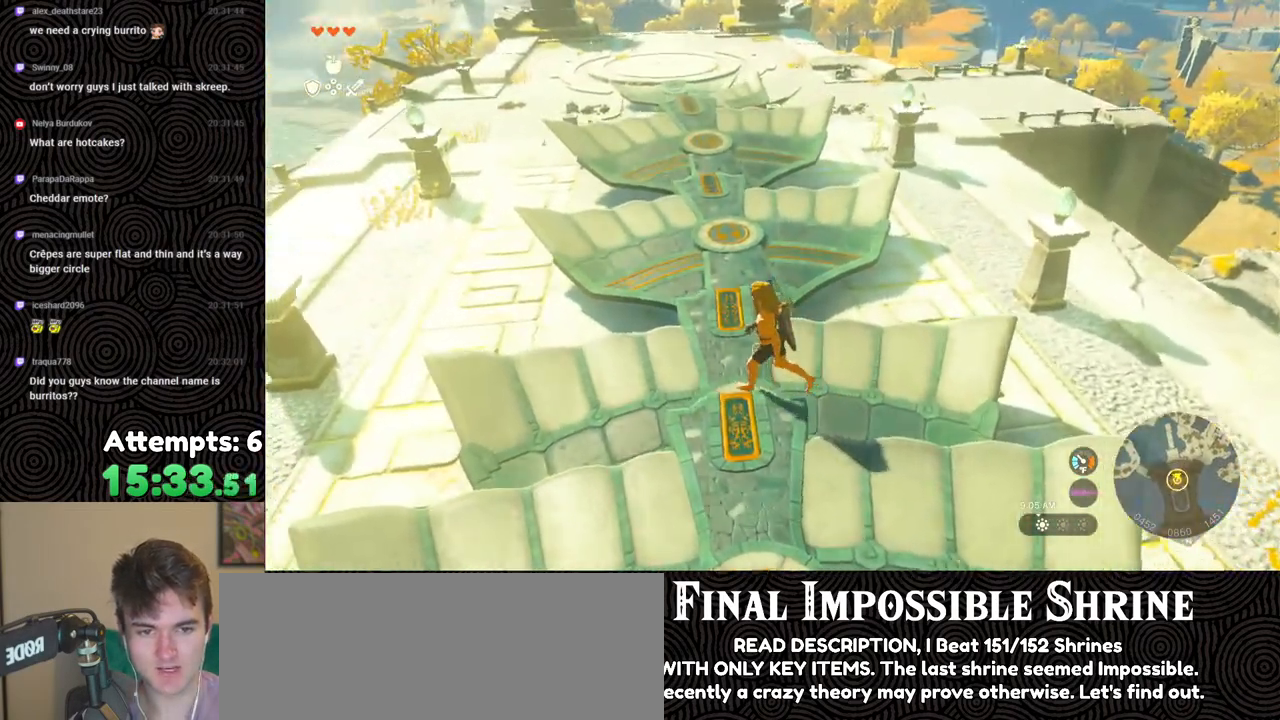
{"buttons": [], "left_stick": "up", "right_stick": "down-right", "events": [[17, "right_stick", "down-right"]]}
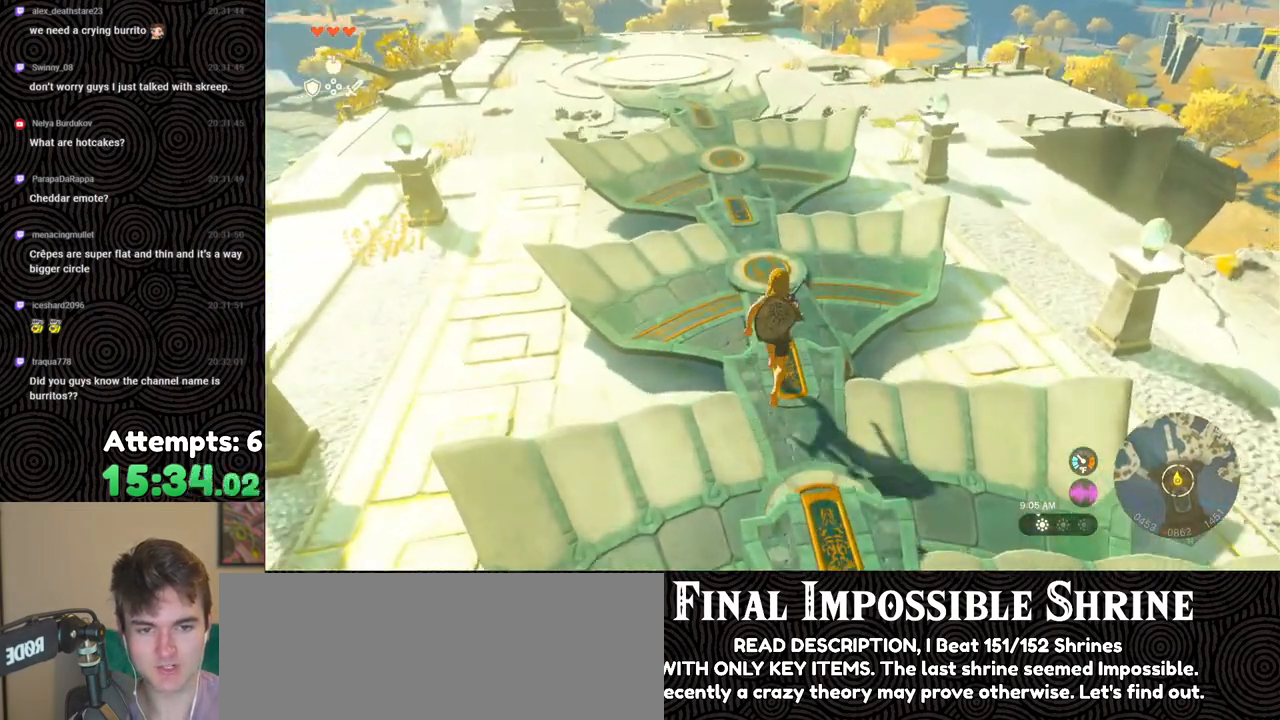
{"buttons": [], "left_stick": "up", "right_stick": "down-right", "events": []}
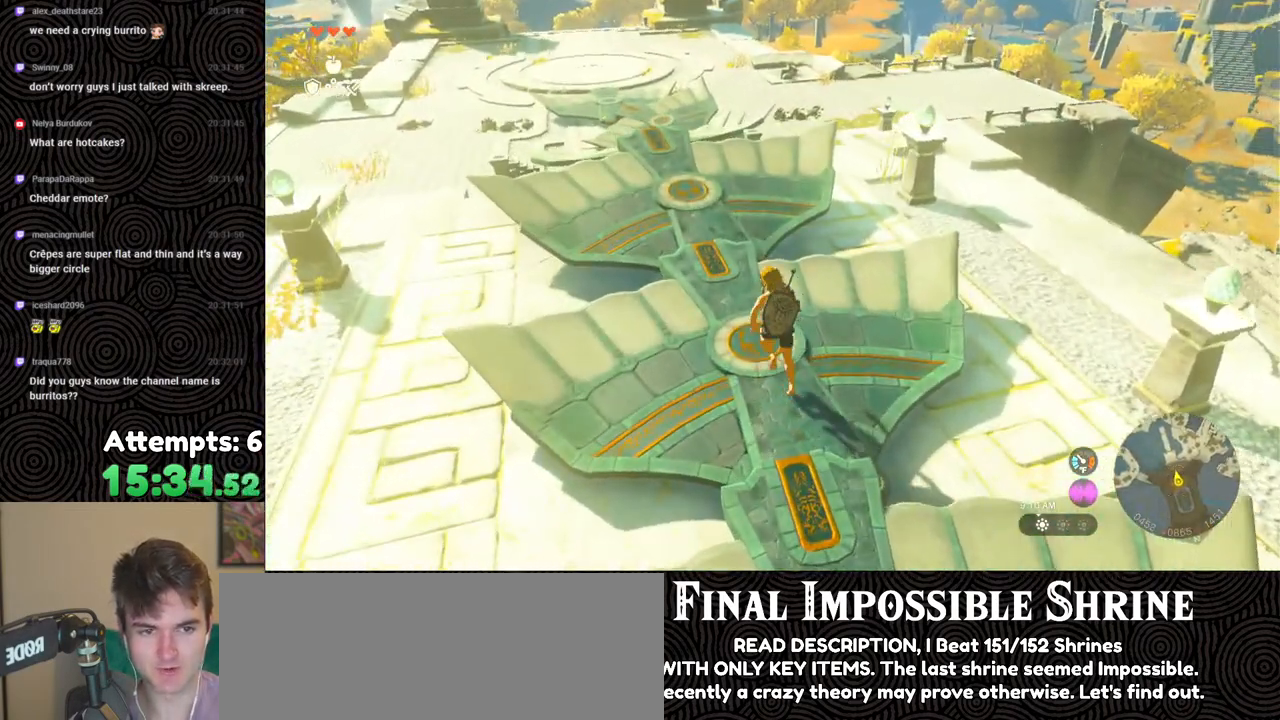
{"buttons": [], "left_stick": "up-left", "right_stick": "right", "events": [[133, "X", "down"], [250, "X", "up"], [283, "left_stick", "up-left"], [417, "right_stick", "right"]]}
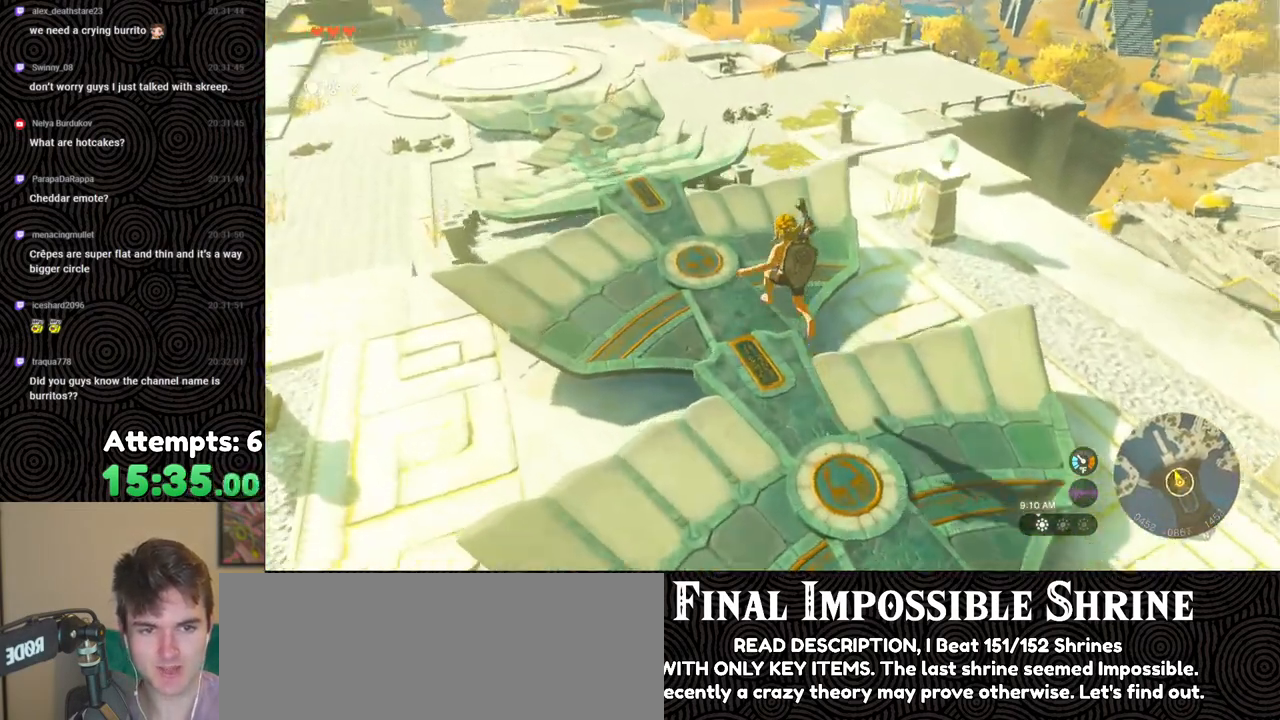
{"buttons": [], "left_stick": "center", "right_stick": "right", "events": [[167, "left_stick", "center"]]}